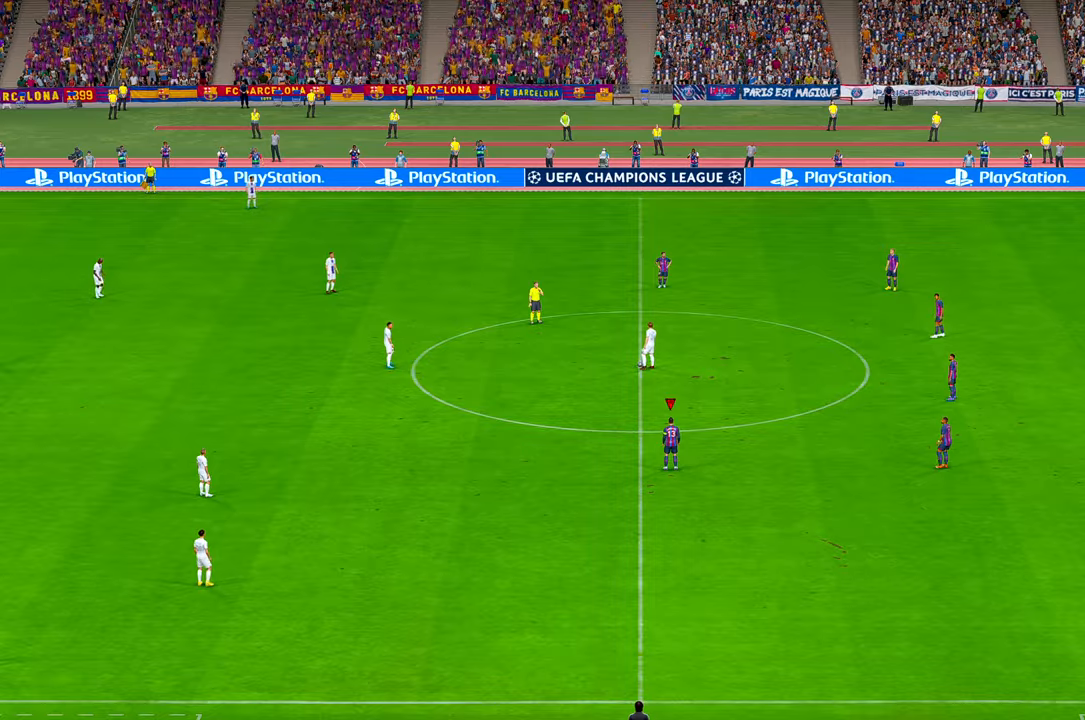
Gameplay with a controller (Xbox layout); each line is a JSON object with the inputs held at the frame after it (dt_ms = milliseconds from this image to that frame). "events" lists button and stick changes between this image and that frame as [ms after this image, input, new state], when the widget could be followed in between. Not read: L3 R3.
{"dt_ms": 500, "buttons": ["R2"], "left_stick": "center", "right_stick": "center", "events": [[100, "R2", "down"]]}
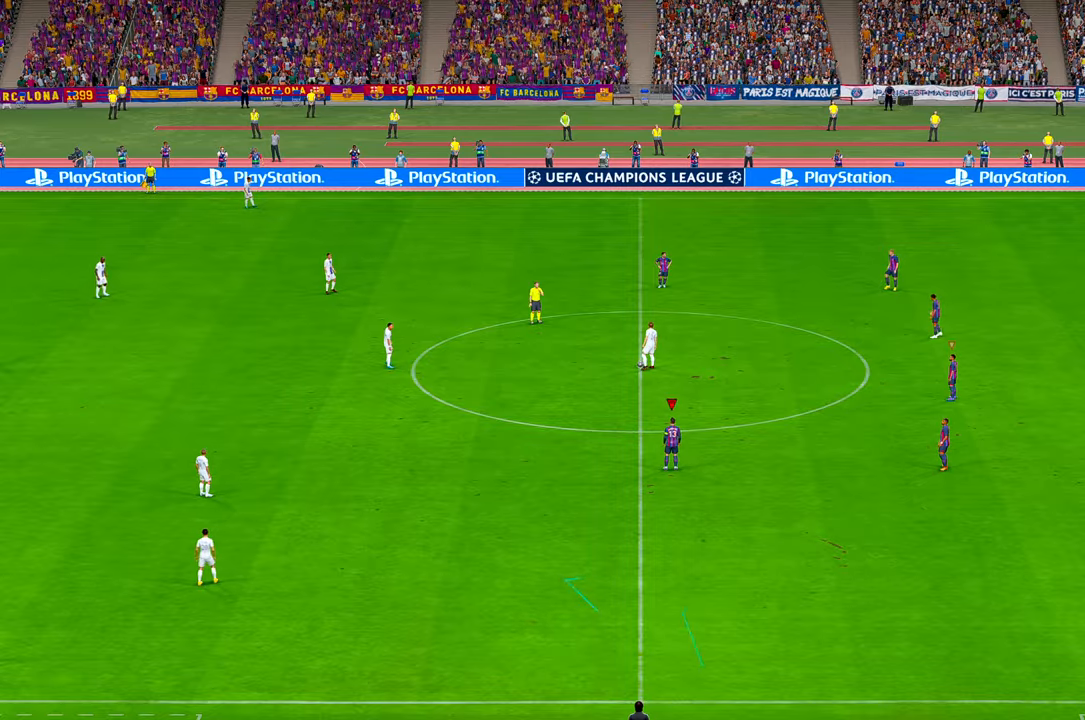
{"dt_ms": 500, "buttons": ["R2"], "left_stick": "center", "right_stick": "center", "events": []}
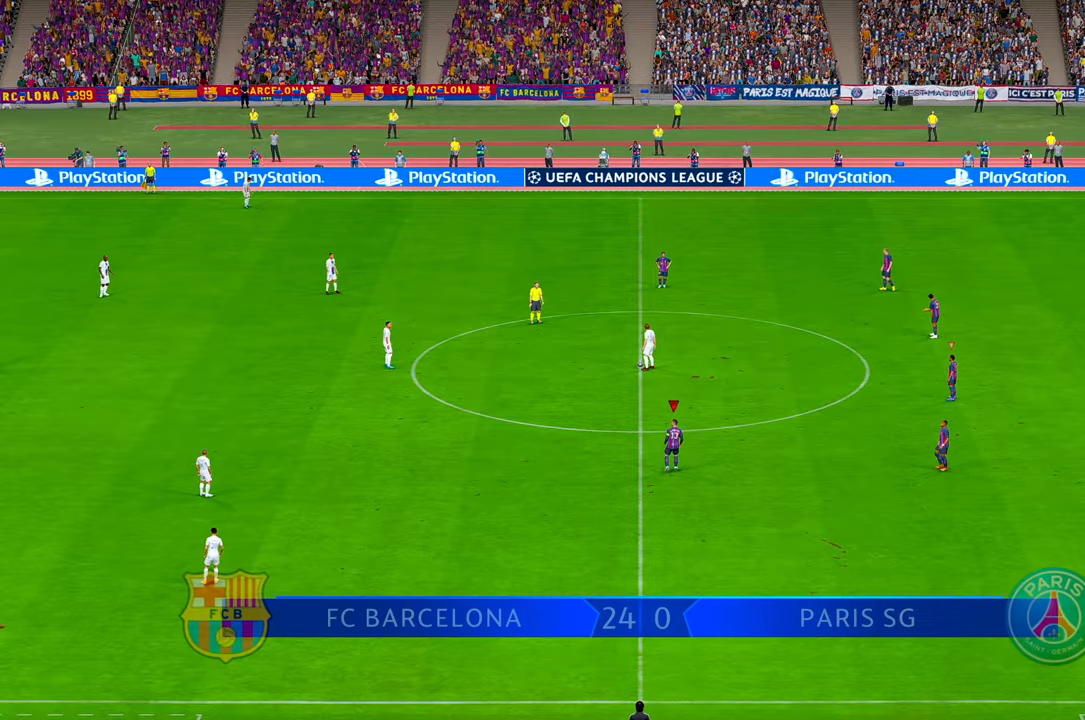
{"dt_ms": 500, "buttons": ["R2"], "left_stick": "center", "right_stick": "center", "events": []}
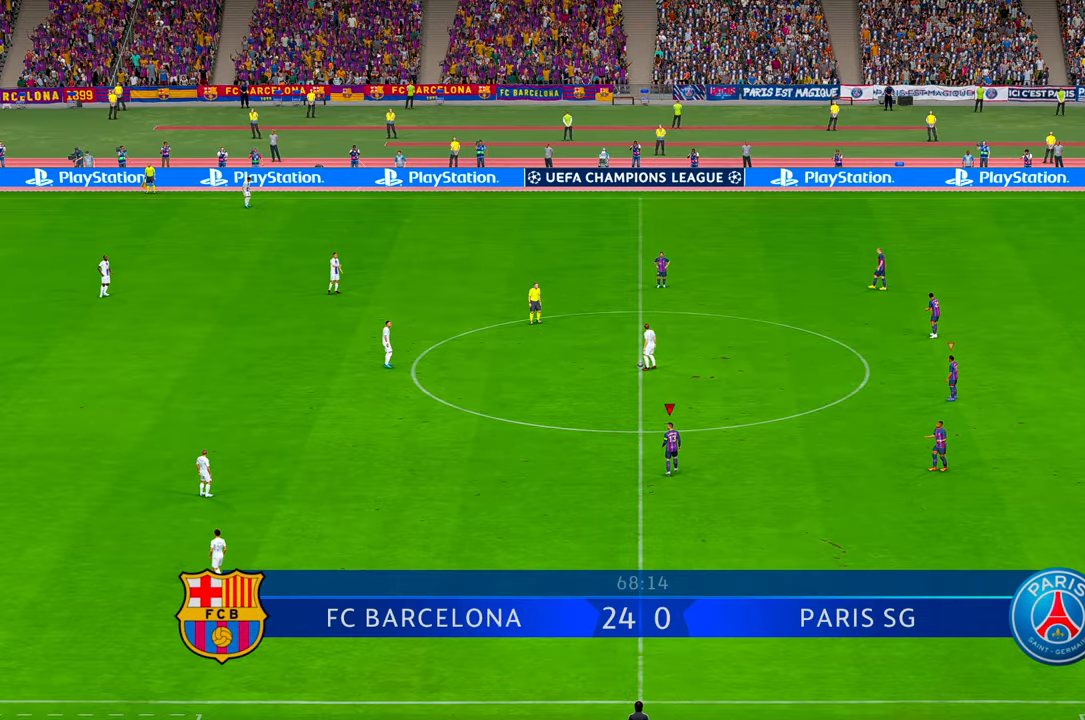
{"dt_ms": 500, "buttons": ["R2"], "left_stick": "center", "right_stick": "center", "events": []}
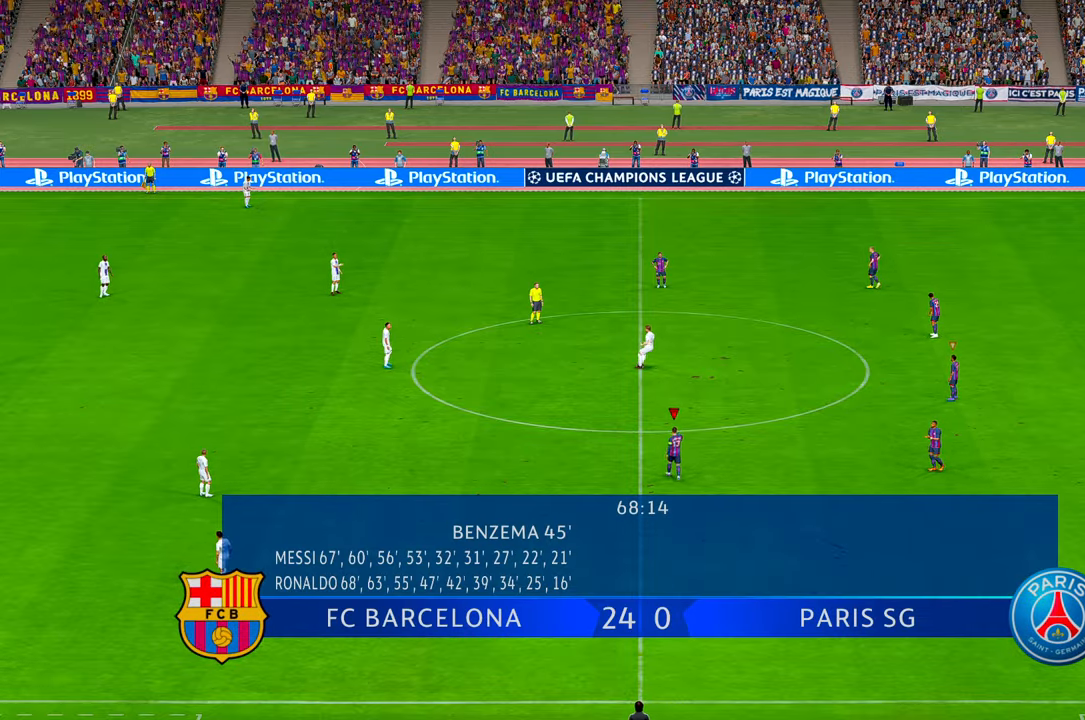
{"dt_ms": 500, "buttons": ["R2"], "left_stick": "up", "right_stick": "center", "events": [[300, "left_stick", "up"]]}
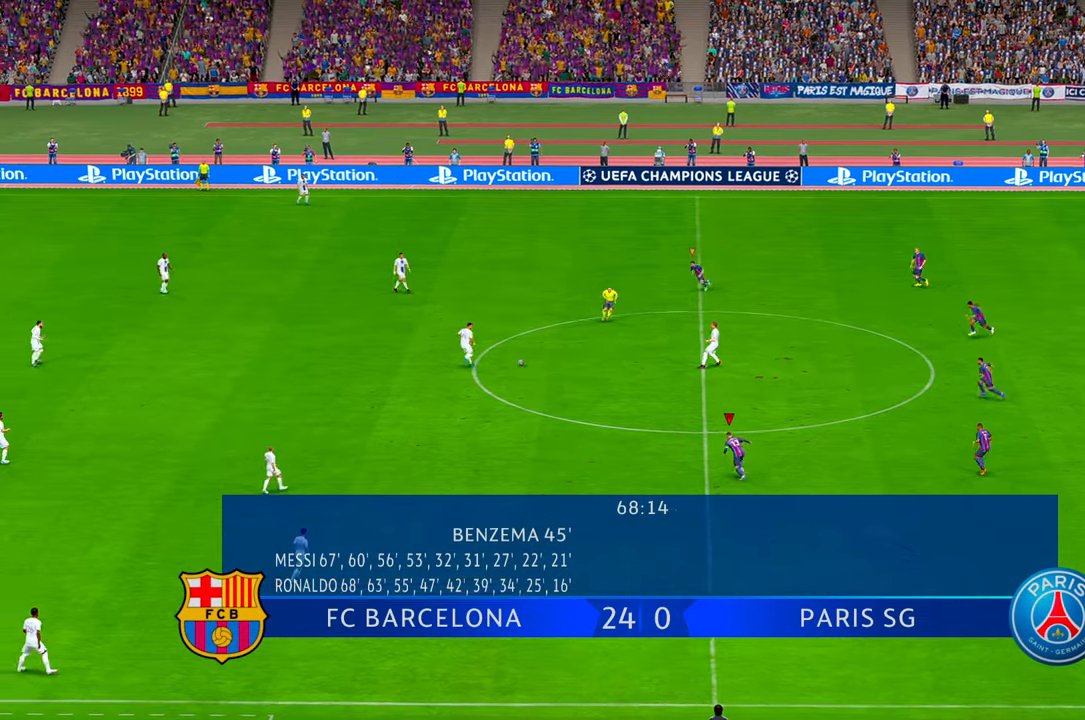
{"dt_ms": 500, "buttons": ["L1", "R2"], "left_stick": "left", "right_stick": "center", "events": [[83, "left_stick", "up-left"], [283, "left_stick", "left"], [350, "L1", "down"]]}
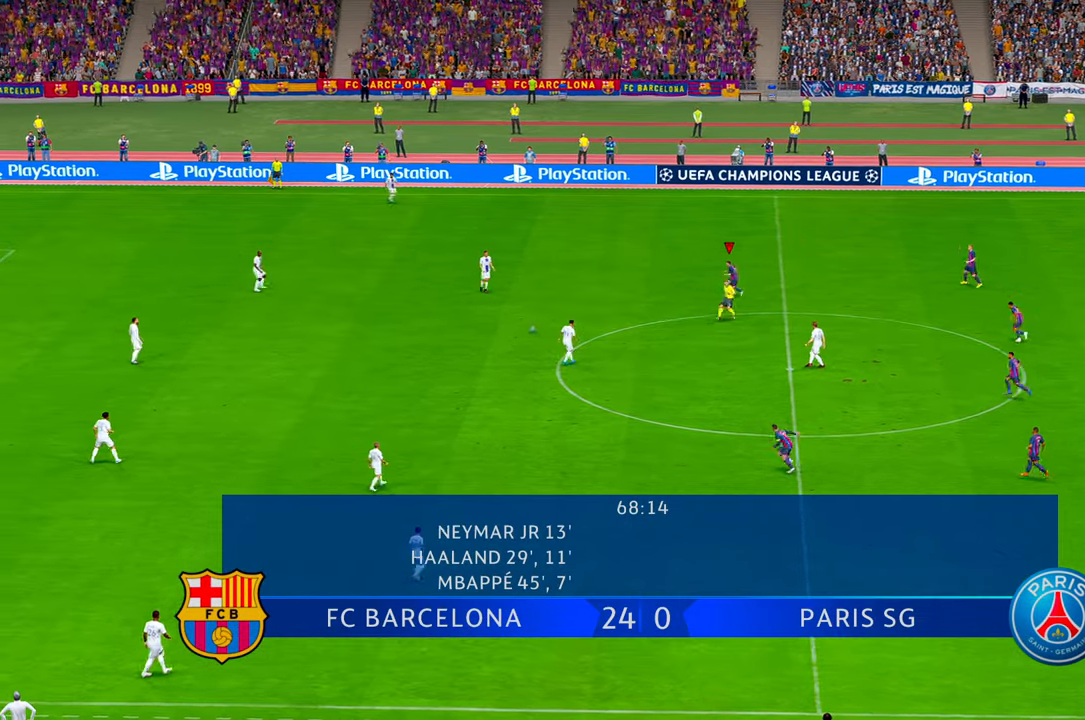
{"dt_ms": 500, "buttons": ["R2"], "left_stick": "center", "right_stick": "center", "events": [[33, "L1", "up"], [200, "DPAD_DOWN", "down"], [267, "DPAD_DOWN", "up"], [317, "DPAD_DOWN", "down"], [367, "DPAD_DOWN", "up"], [483, "left_stick", "center"]]}
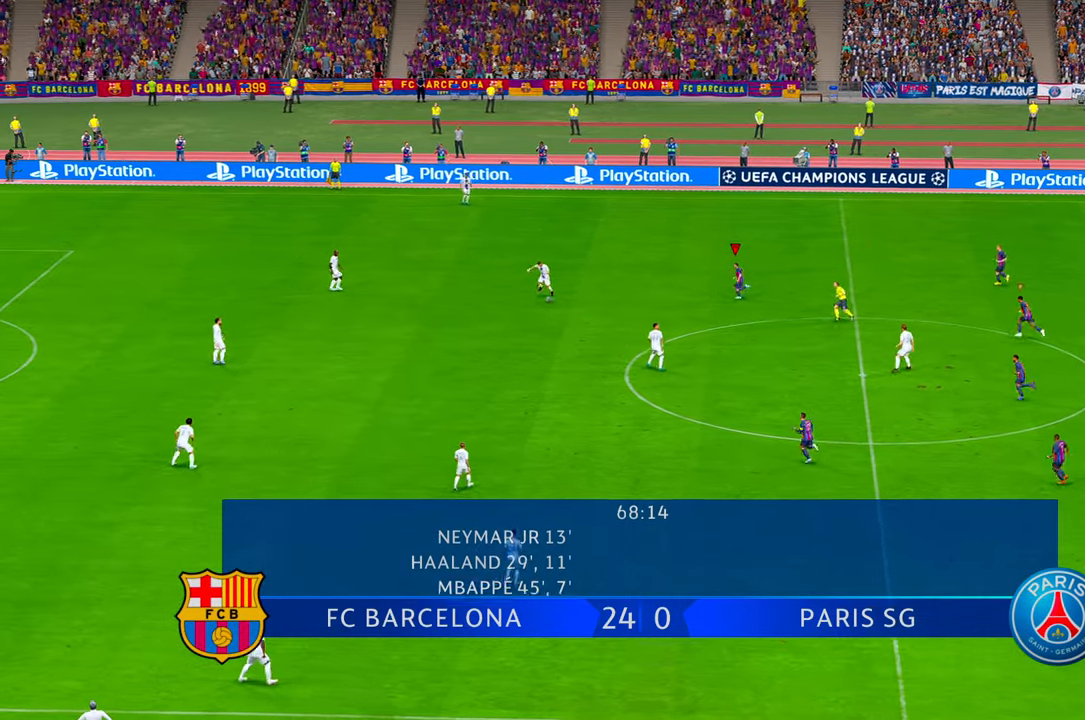
{"dt_ms": 500, "buttons": ["R2"], "left_stick": "down-left", "right_stick": "center"}
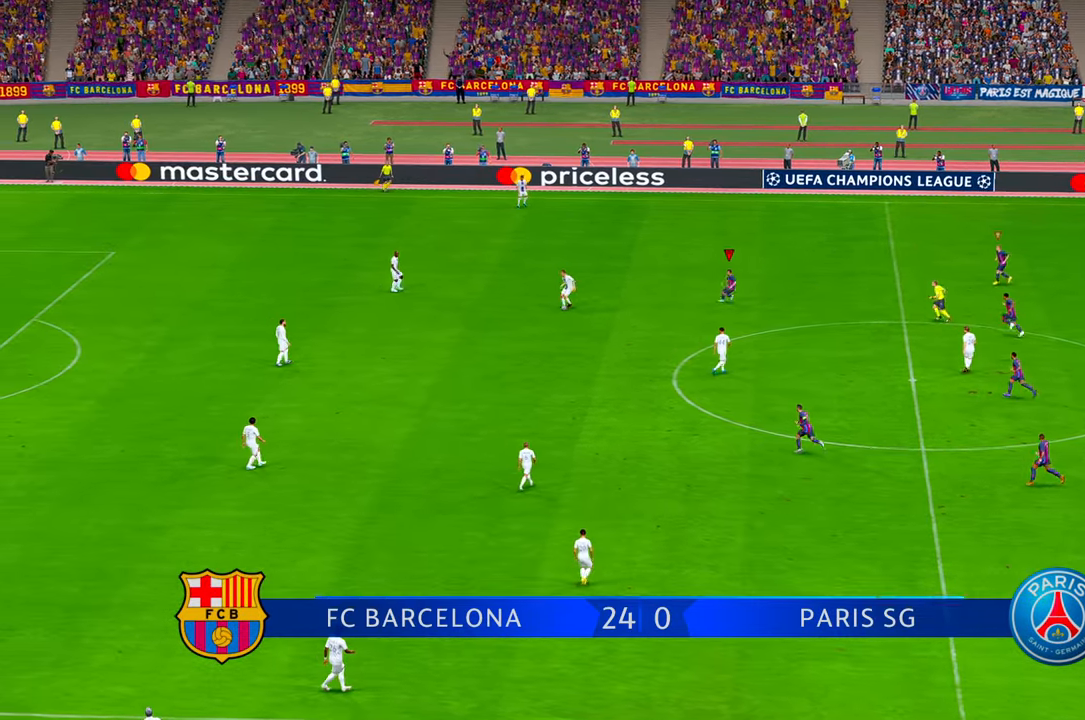
{"dt_ms": 500, "buttons": ["R2"], "left_stick": "down-left", "right_stick": "center", "events": []}
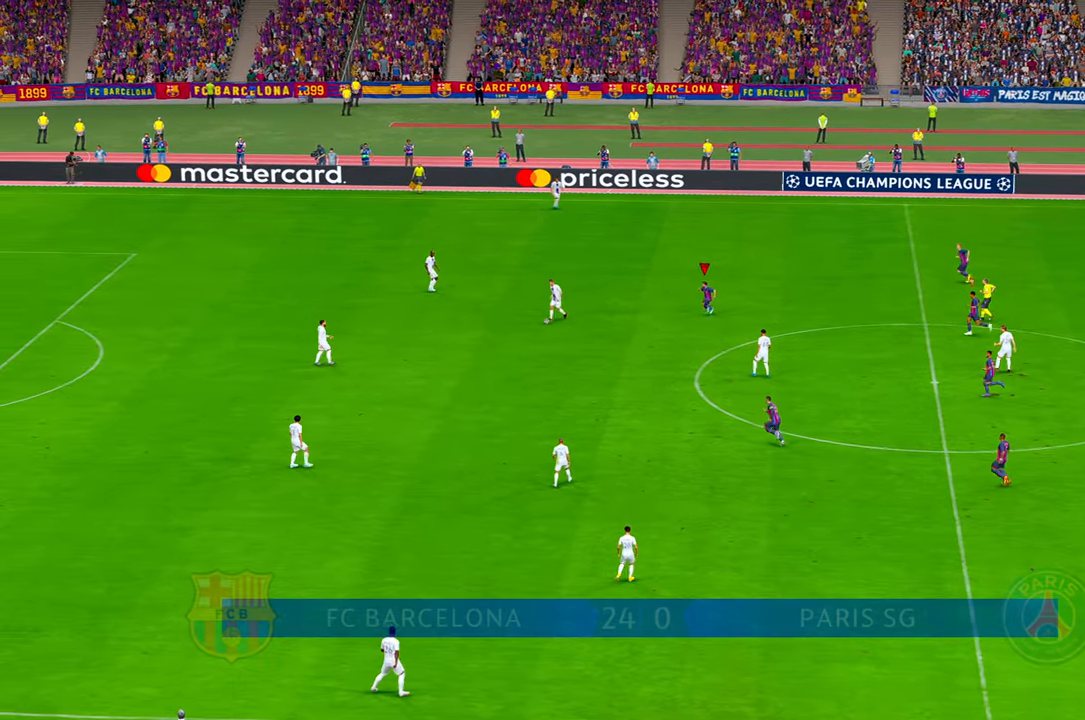
{"dt_ms": 500, "buttons": ["R2"], "left_stick": "down-left", "right_stick": "center"}
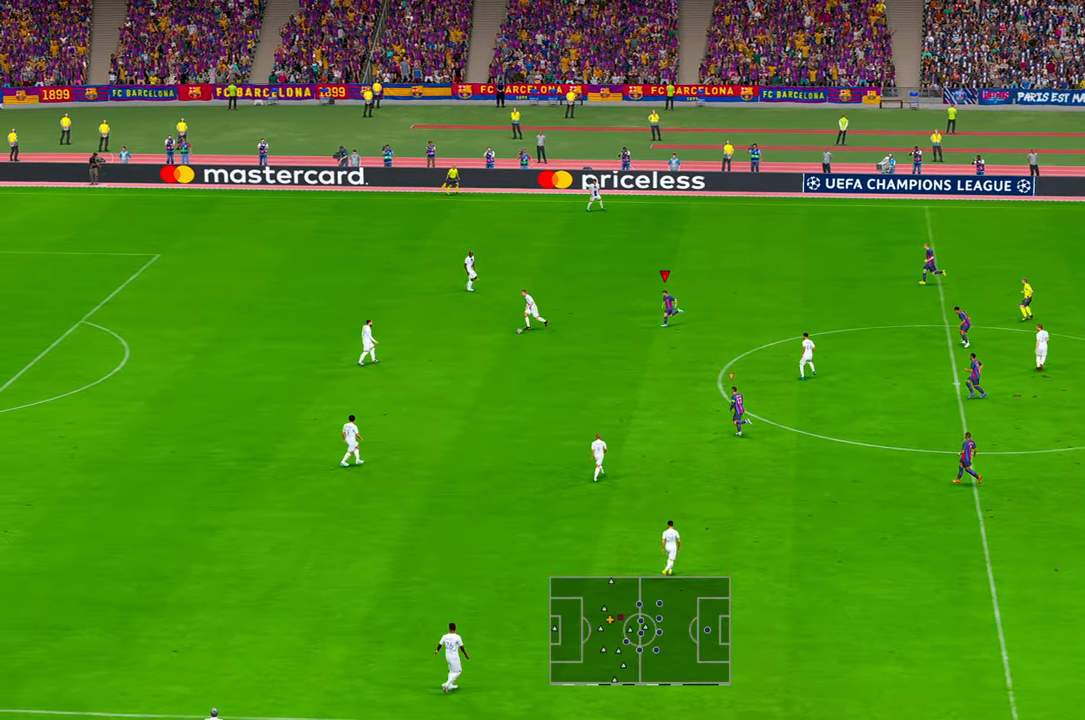
{"dt_ms": 1000, "buttons": ["R2"], "left_stick": "up", "right_stick": "center"}
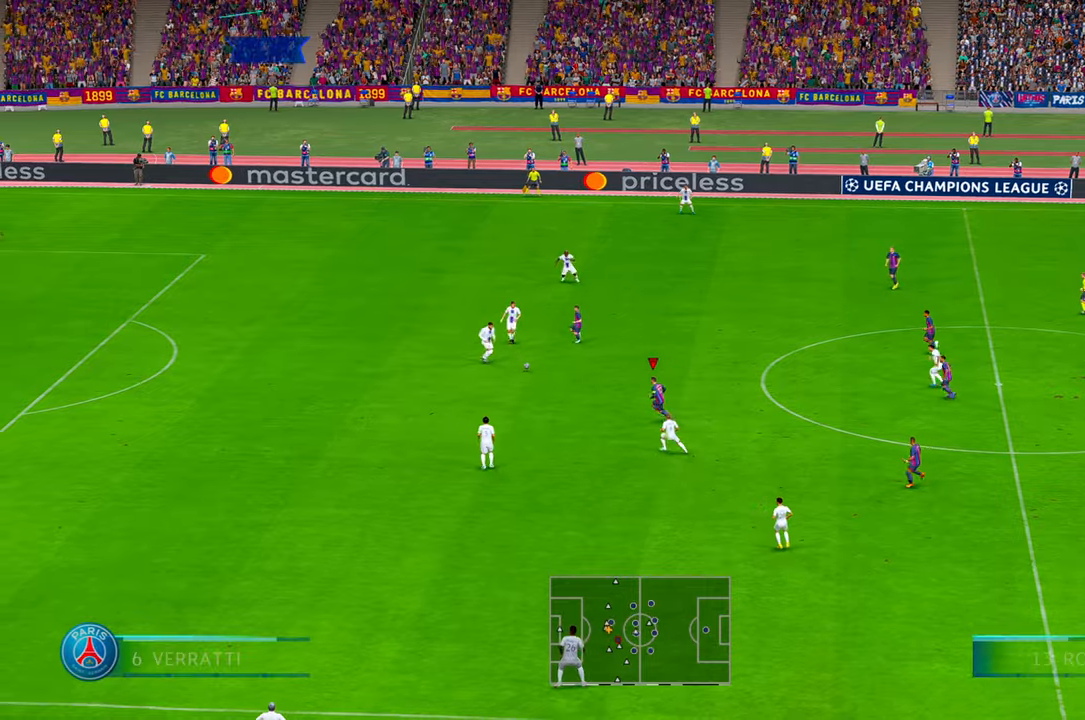
{"dt_ms": 500, "buttons": ["R2"], "left_stick": "down-right", "right_stick": "center", "events": [[33, "A", "down"], [83, "A", "up"], [150, "left_stick", "center"], [200, "left_stick", "down-right"]]}
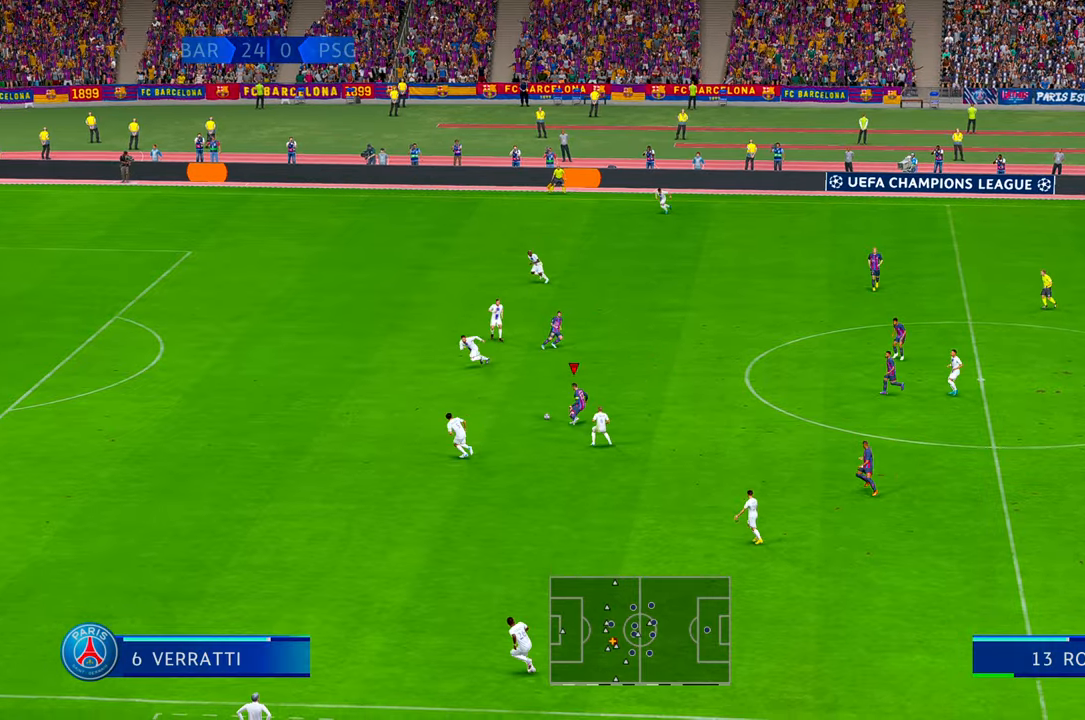
{"dt_ms": 500, "buttons": ["R2"], "left_stick": "up-right", "right_stick": "center", "events": [[267, "left_stick", "right"], [383, "left_stick", "up-right"]]}
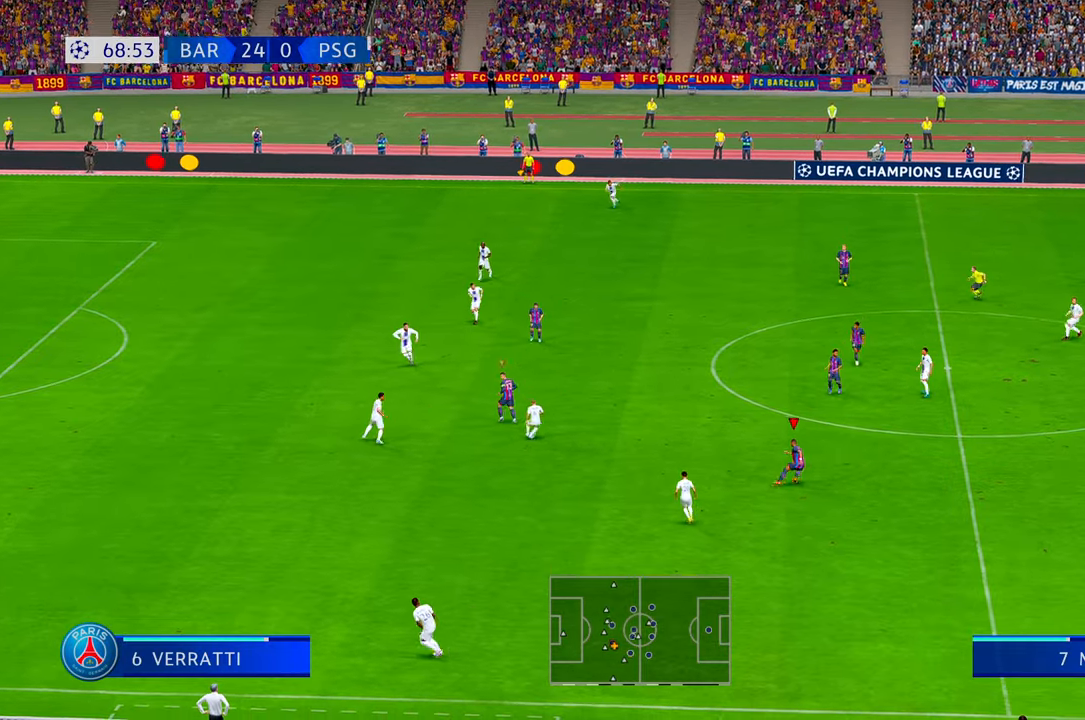
{"dt_ms": 500, "buttons": ["R2"], "left_stick": "right", "right_stick": "center", "events": [[383, "left_stick", "right"]]}
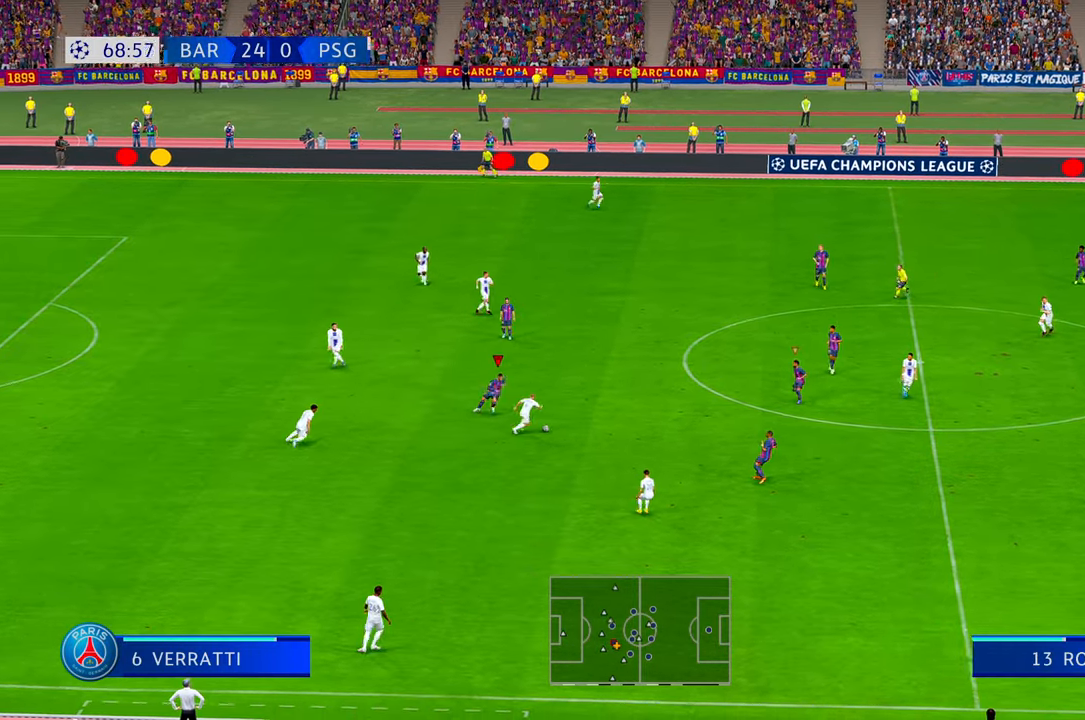
{"dt_ms": 500, "buttons": ["R2"], "left_stick": "right", "right_stick": "center", "events": []}
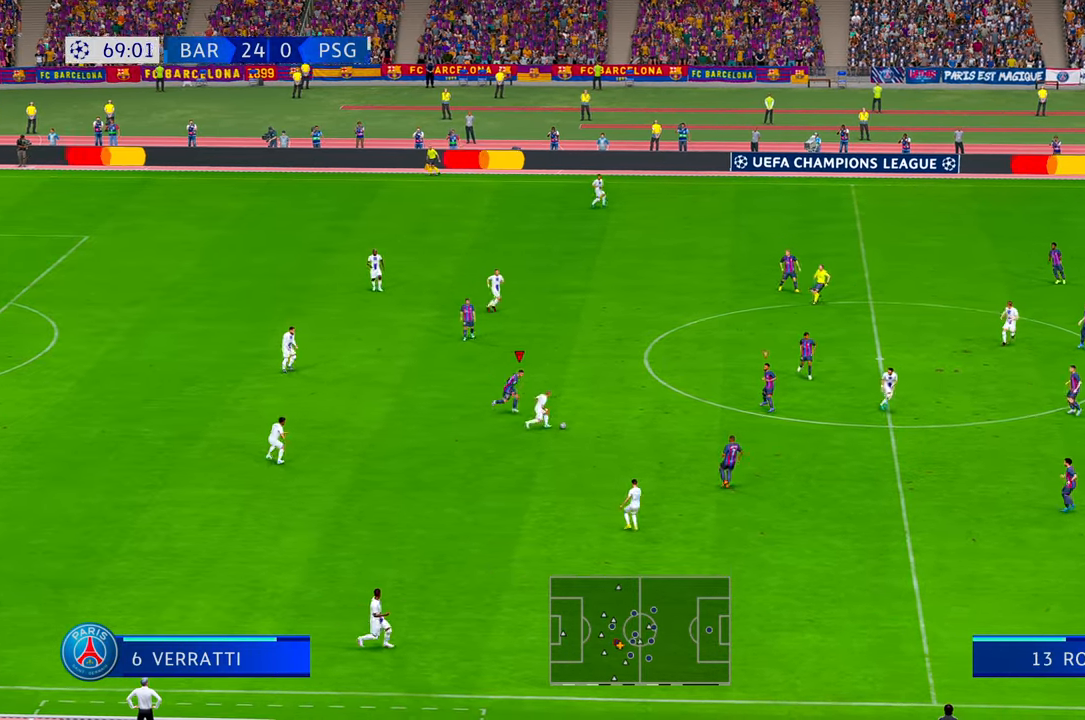
{"dt_ms": 500, "buttons": ["R2"], "left_stick": "down-left", "right_stick": "center", "events": [[267, "L1", "down"], [417, "left_stick", "down-left"], [433, "L1", "up"]]}
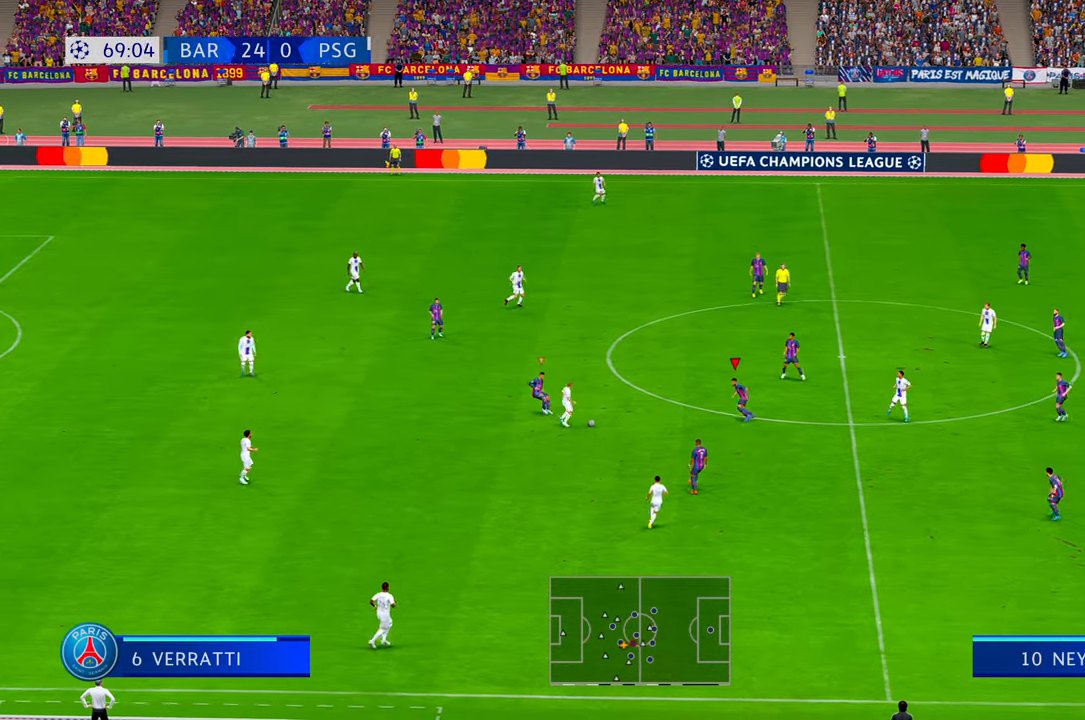
{"dt_ms": 500, "buttons": ["R2"], "left_stick": "up", "right_stick": "center", "events": [[317, "A", "down"], [417, "A", "up"], [417, "left_stick", "up"]]}
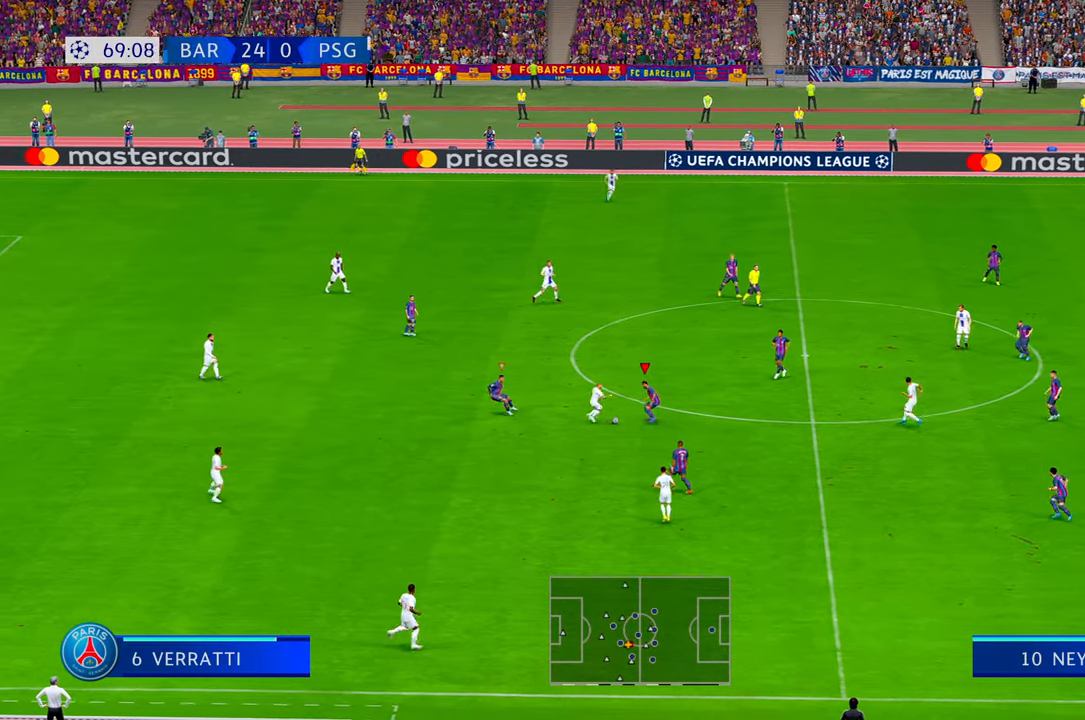
{"dt_ms": 500, "buttons": ["R2"], "left_stick": "up", "right_stick": "center", "events": [[17, "left_stick", "up-right"], [283, "left_stick", "up"]]}
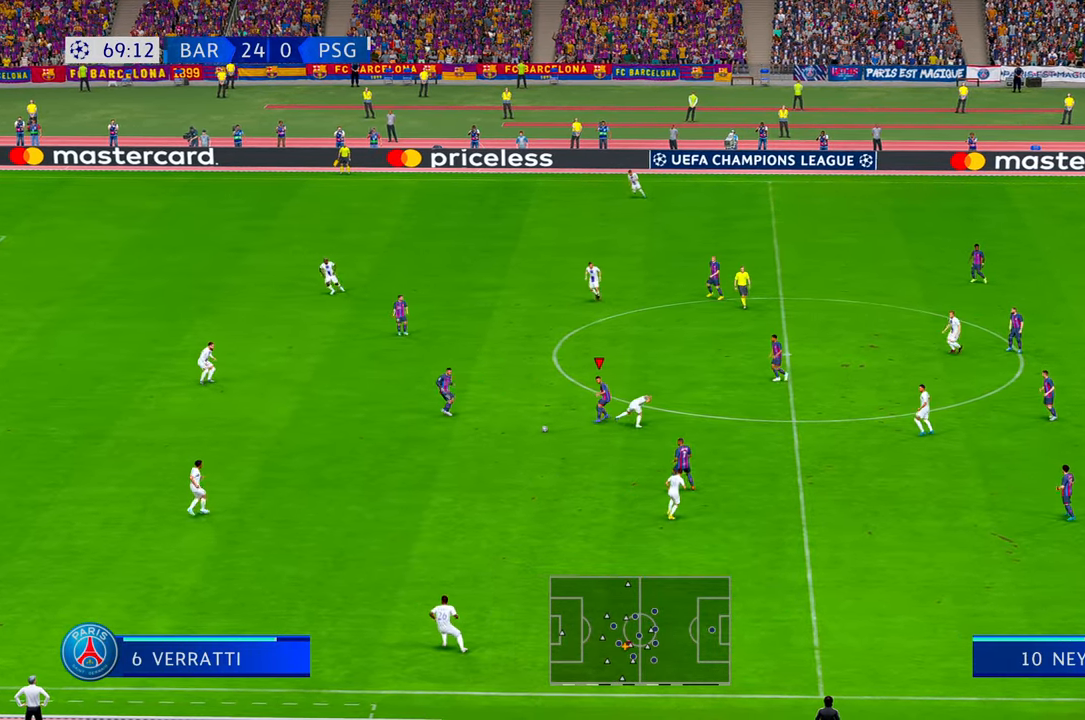
{"dt_ms": 500, "buttons": ["R2"], "left_stick": "up-left", "right_stick": "center", "events": [[150, "left_stick", "up-left"]]}
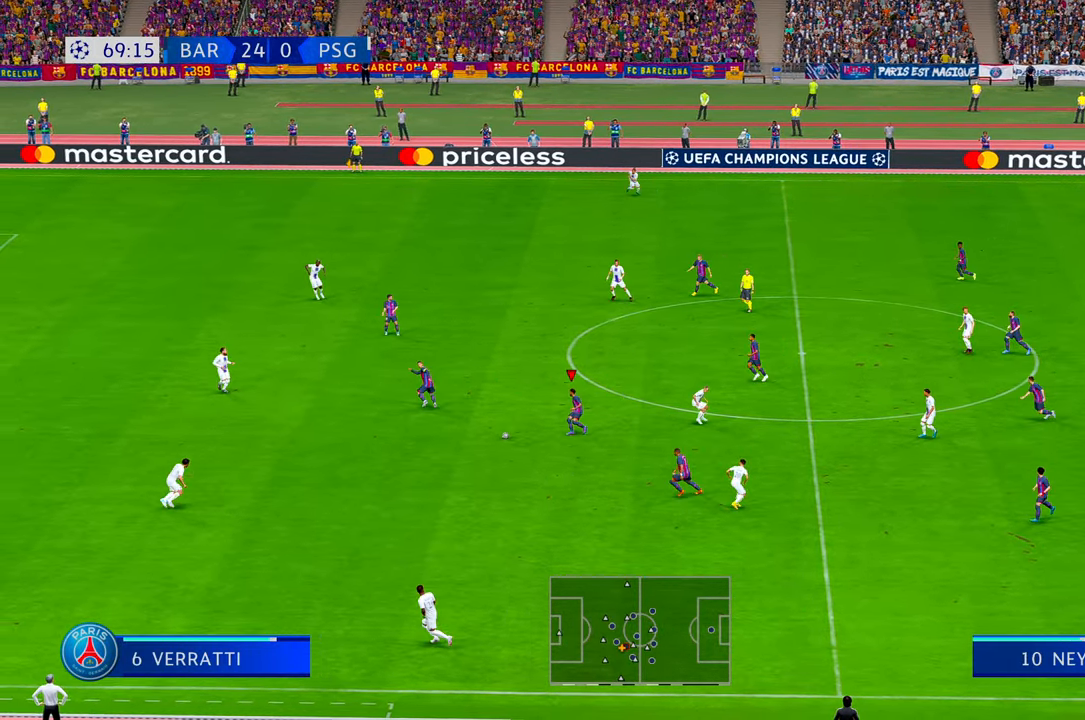
{"dt_ms": 500, "buttons": ["R2"], "left_stick": "up", "right_stick": "center", "events": [[83, "left_stick", "up"]]}
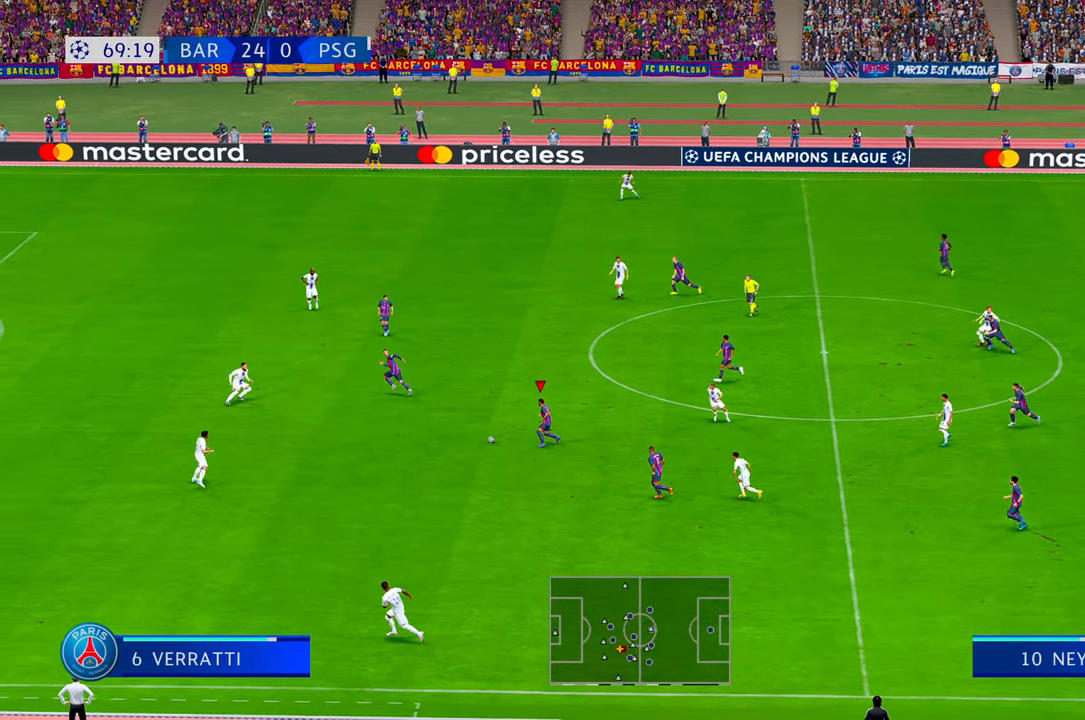
{"dt_ms": 500, "buttons": ["Y", "R2"], "left_stick": "up", "right_stick": "center", "events": [[383, "Y", "down"], [417, "L1", "down"], [483, "L1", "up"]]}
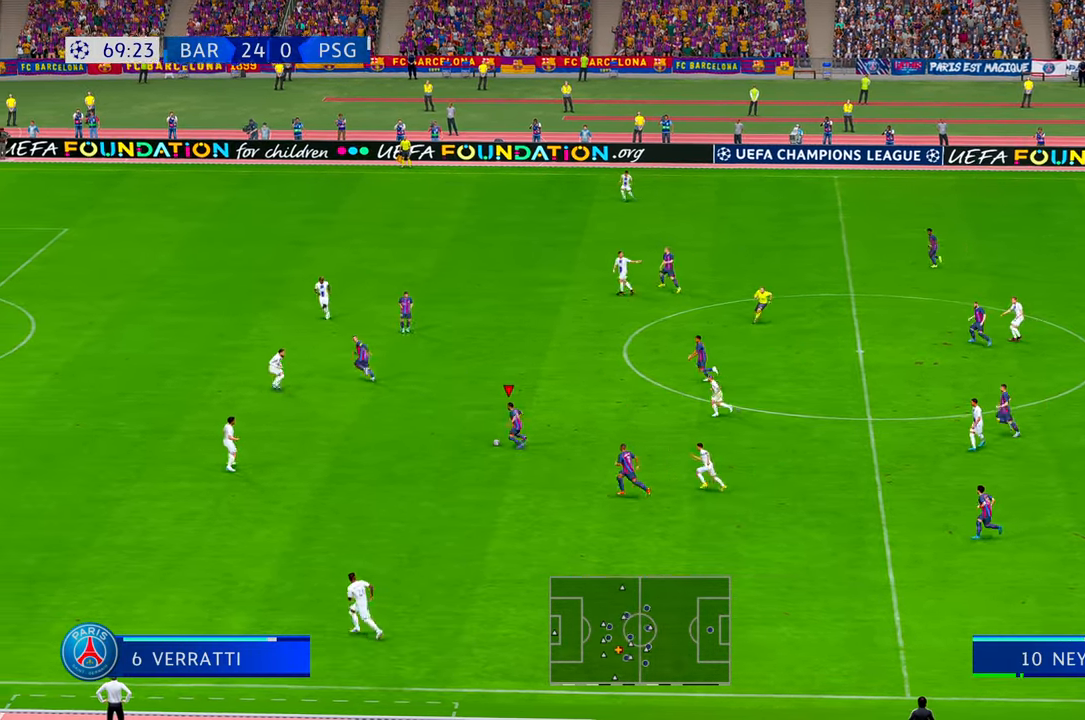
{"dt_ms": 500, "buttons": ["R2"], "left_stick": "up", "right_stick": "center", "events": [[50, "Y", "up"]]}
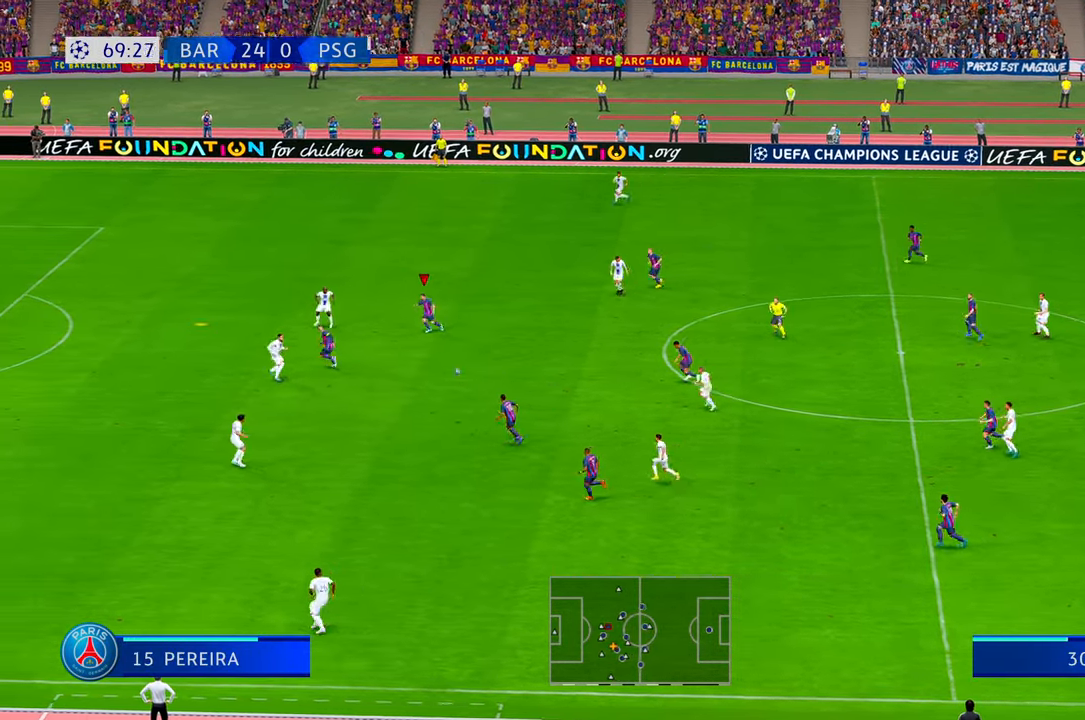
{"dt_ms": 500, "buttons": ["R2"], "left_stick": "left", "right_stick": "center", "events": [[200, "left_stick", "up-left"], [450, "left_stick", "left"]]}
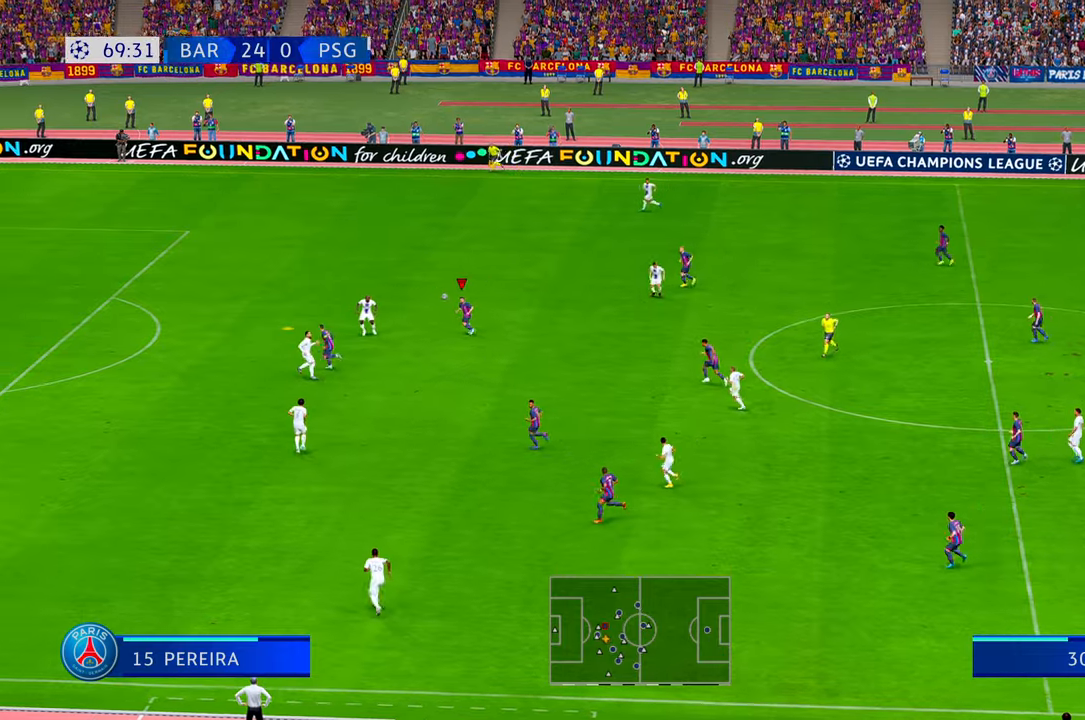
{"dt_ms": 500, "buttons": ["A", "R2"], "left_stick": "down", "right_stick": "center", "events": [[50, "left_stick", "down-left"], [183, "left_stick", "down"], [483, "A", "down"]]}
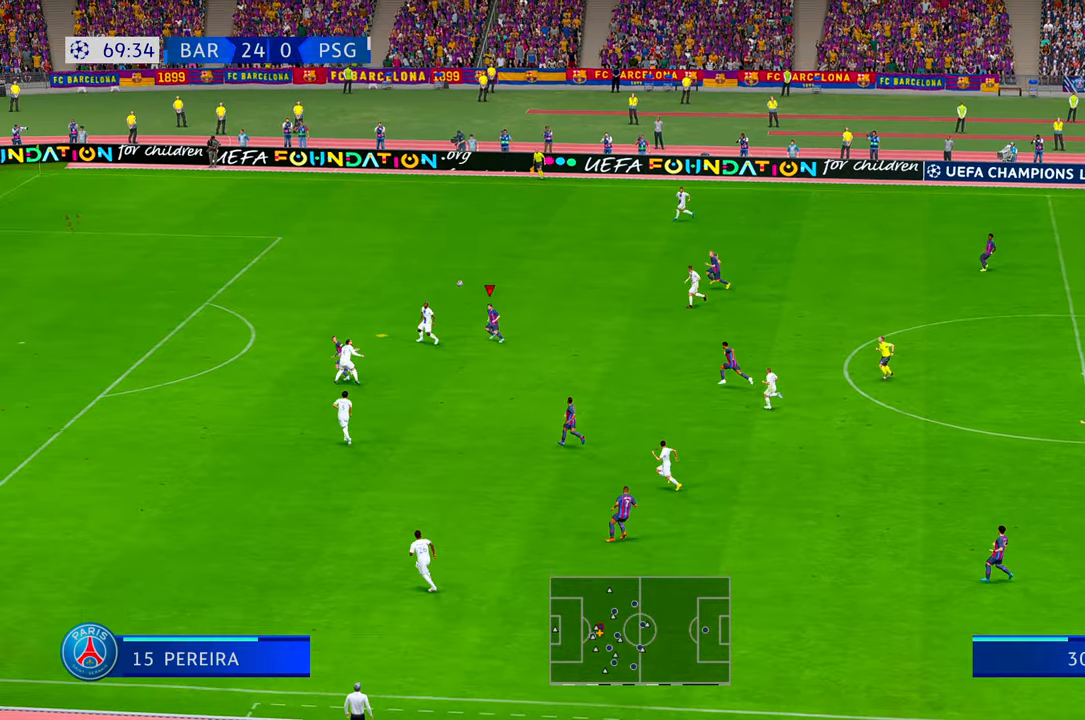
{"dt_ms": 500, "buttons": ["R2"], "left_stick": "down-right", "right_stick": "center", "events": [[117, "A", "up"], [383, "left_stick", "down-right"]]}
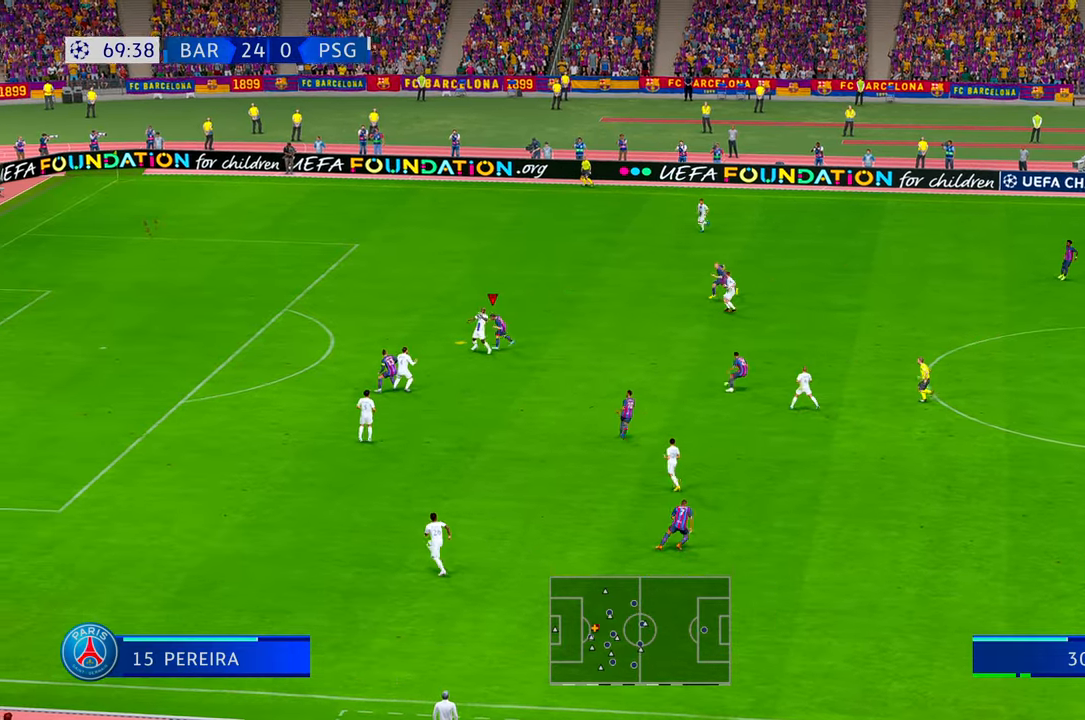
{"dt_ms": 500, "buttons": ["R2"], "left_stick": "down-right", "right_stick": "center", "events": []}